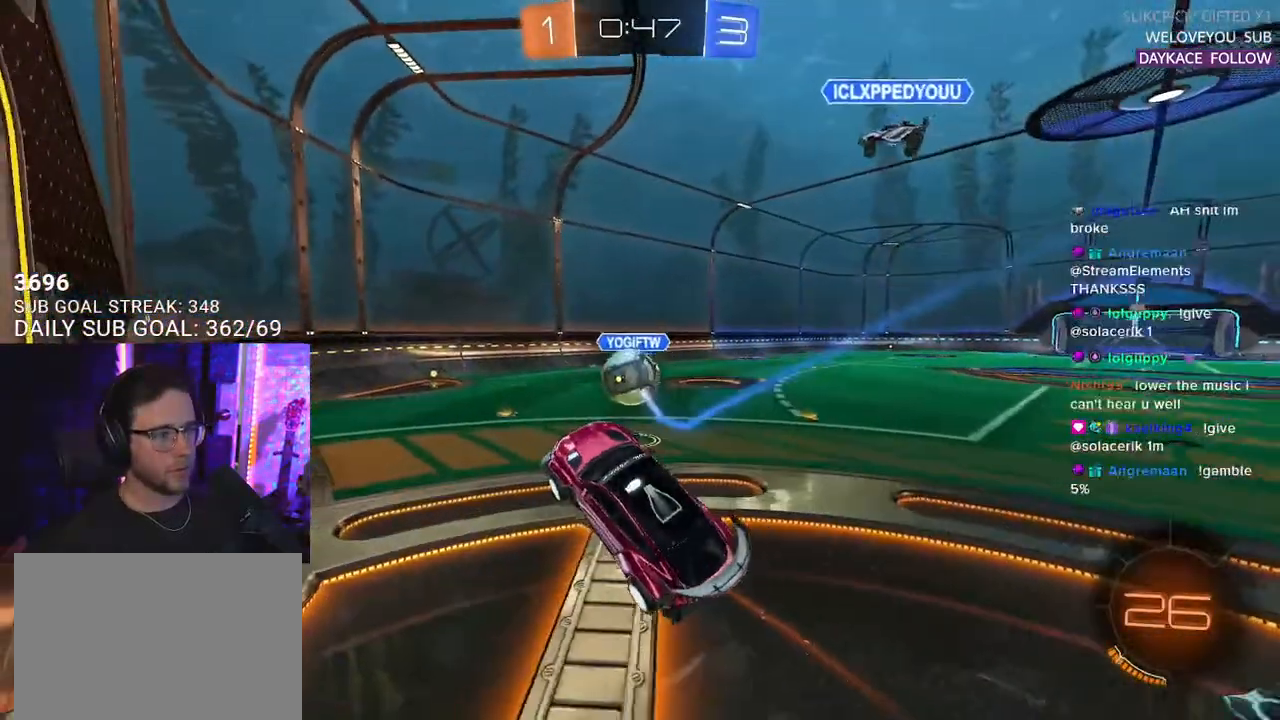
Gameplay with a controller (PlayStation layout); each line is a JSON object with the inputs held at the frame after it. "events" lists button and stick changes between this image and that frame as [ms after this image, input, new state], when the widget could be followed in between. Not read: START.
{"buttons": ["R2"], "left_stick": "up", "right_stick": "center", "events": [[250, "left_stick", "up"]]}
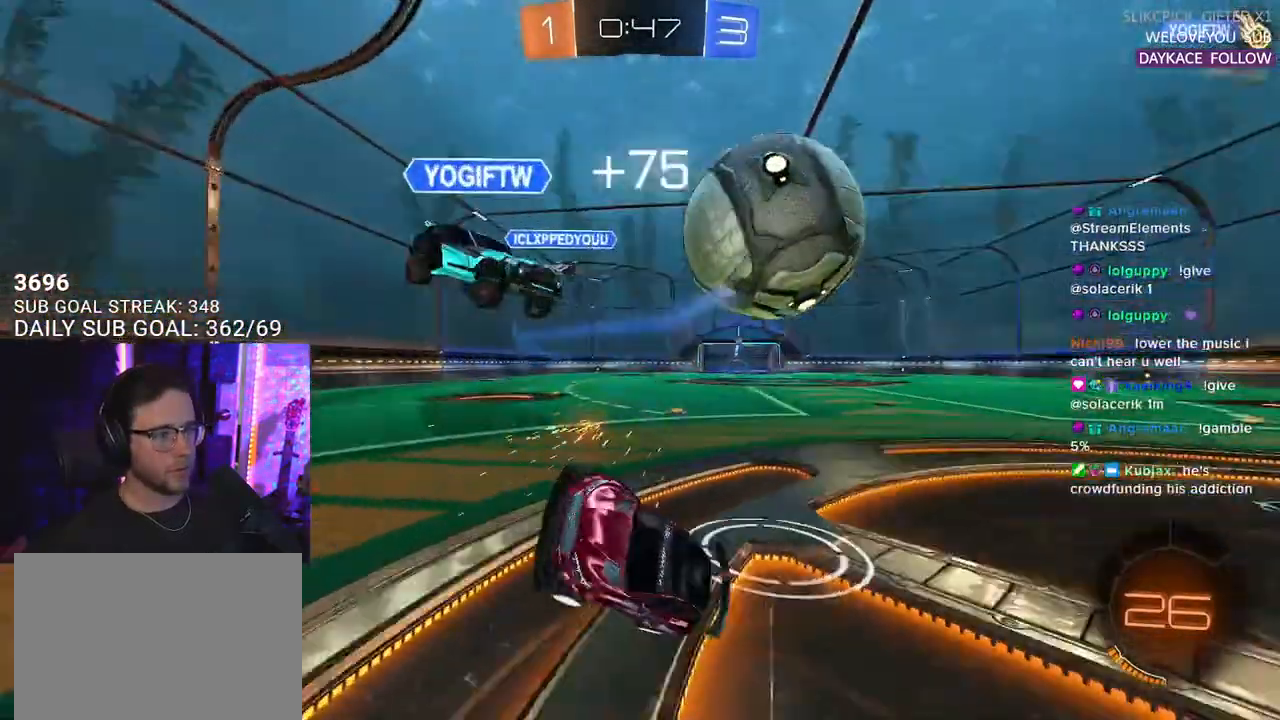
{"buttons": ["R2"], "left_stick": "up-right", "right_stick": "center", "events": [[17, "left_stick", "up-right"]]}
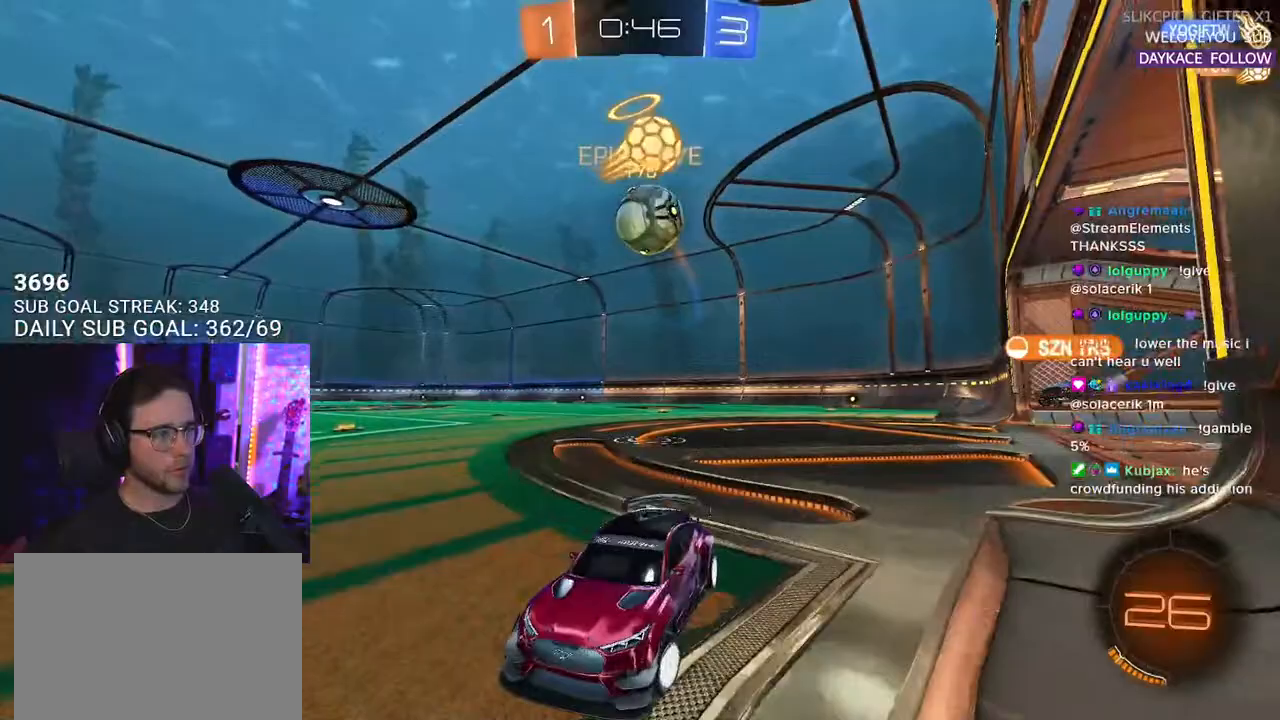
{"buttons": ["R1", "R2"], "left_stick": "left", "right_stick": "center", "events": [[83, "SQUARE", "down"], [83, "left_stick", "right"], [200, "SQUARE", "up"], [383, "TRIANGLE", "down"], [417, "R1", "down"], [417, "left_stick", "left"], [483, "TRIANGLE", "up"]]}
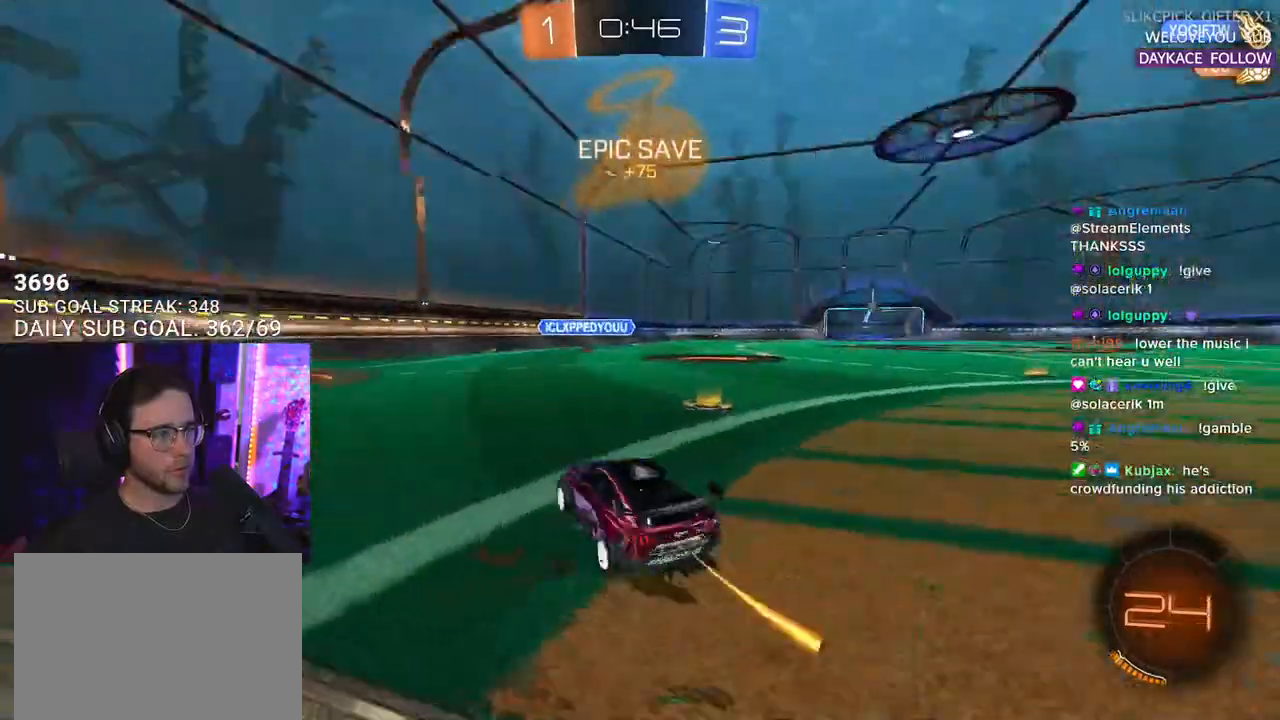
{"buttons": ["TRIANGLE", "R1", "R2"], "left_stick": "center", "right_stick": "center", "events": [[217, "left_stick", "center"], [417, "TRIANGLE", "down"]]}
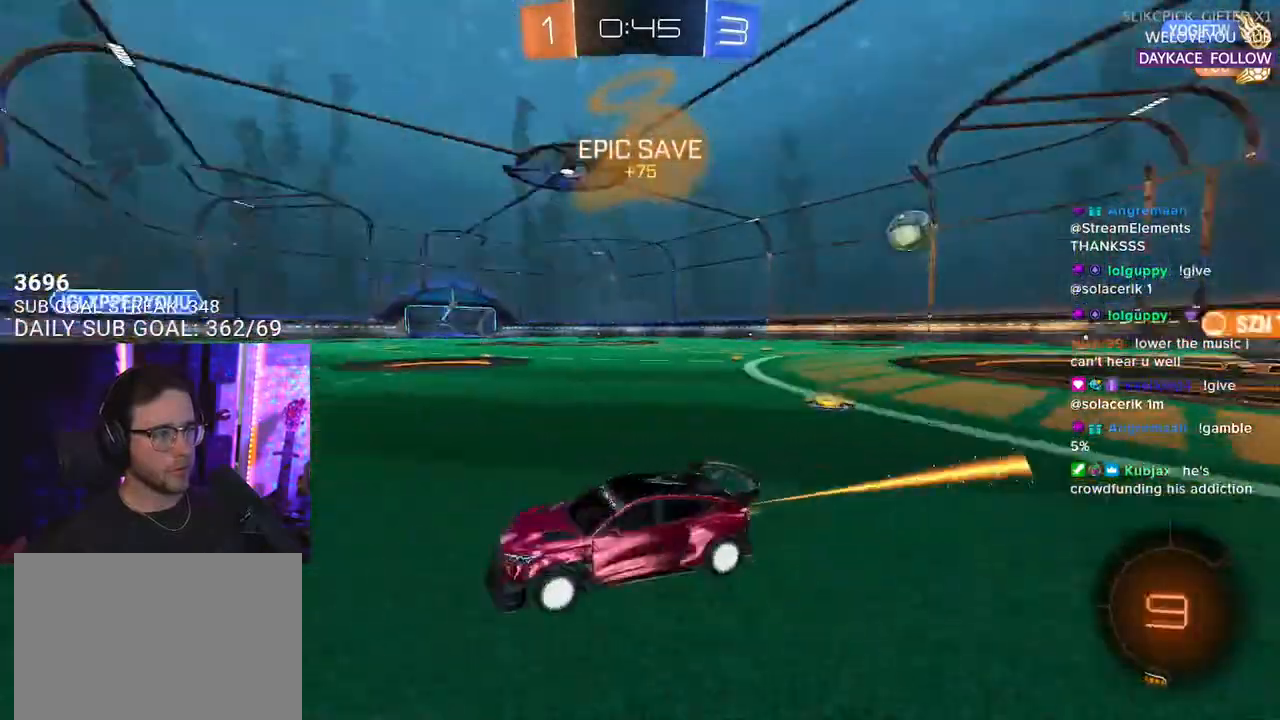
{"buttons": ["R1", "R2"], "left_stick": "right", "right_stick": "center", "events": [[33, "TRIANGLE", "up"], [100, "R1", "up"], [183, "left_stick", "right"], [217, "SQUARE", "down"], [317, "SQUARE", "up"], [350, "R1", "down"]]}
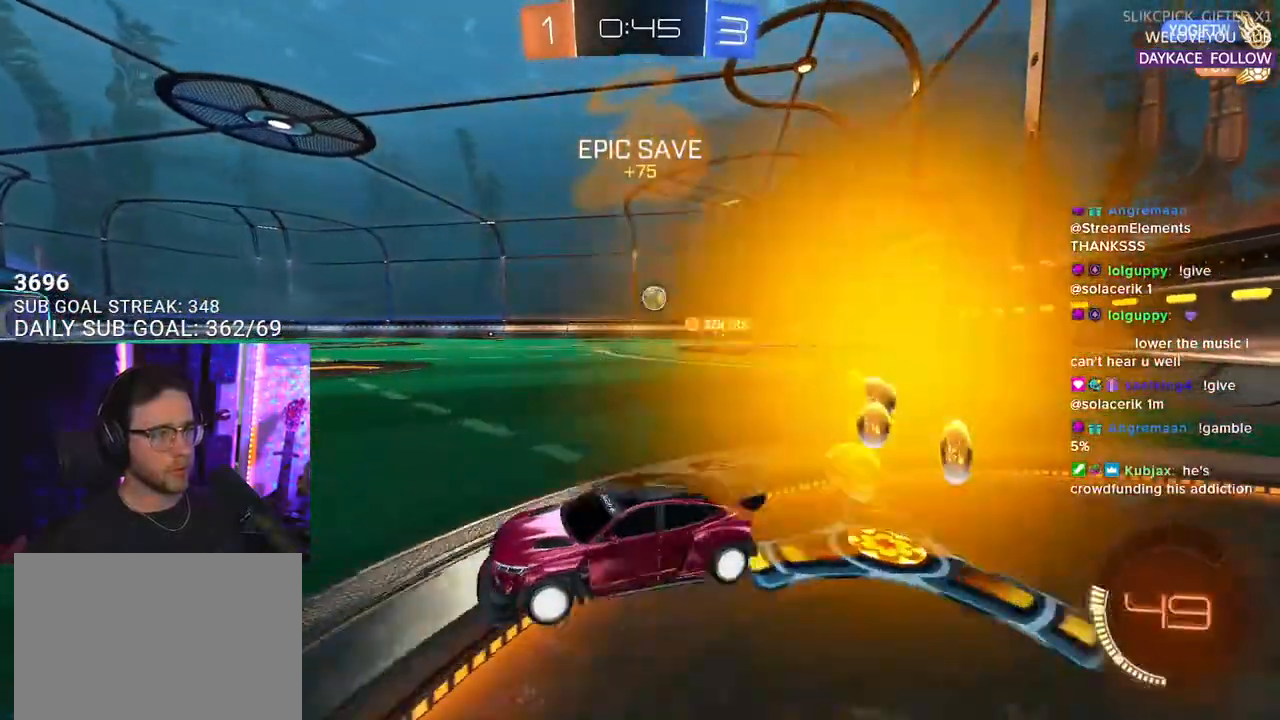
{"buttons": ["R1", "R2"], "left_stick": "right", "right_stick": "center", "events": [[50, "left_stick", "center"], [500, "left_stick", "right"]]}
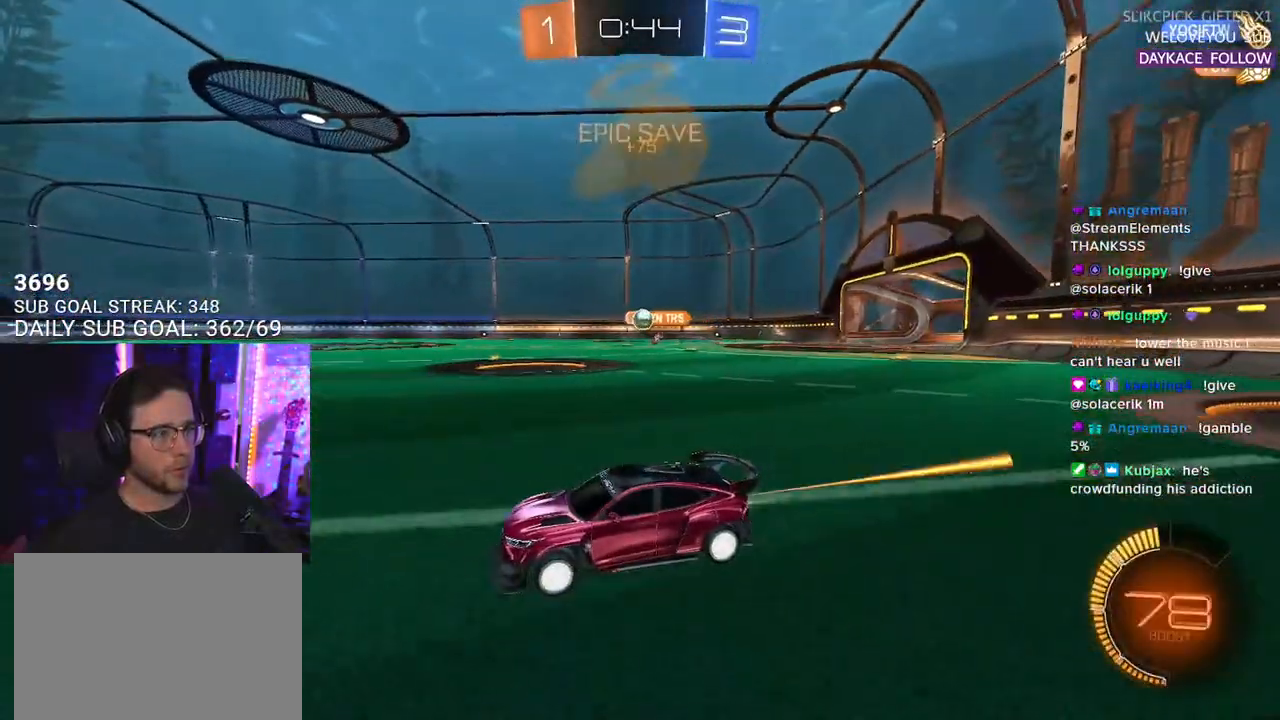
{"buttons": ["R2"], "left_stick": "center", "right_stick": "center", "events": [[133, "left_stick", "center"], [183, "R1", "up"], [333, "TRIANGLE", "down"], [417, "TRIANGLE", "up"]]}
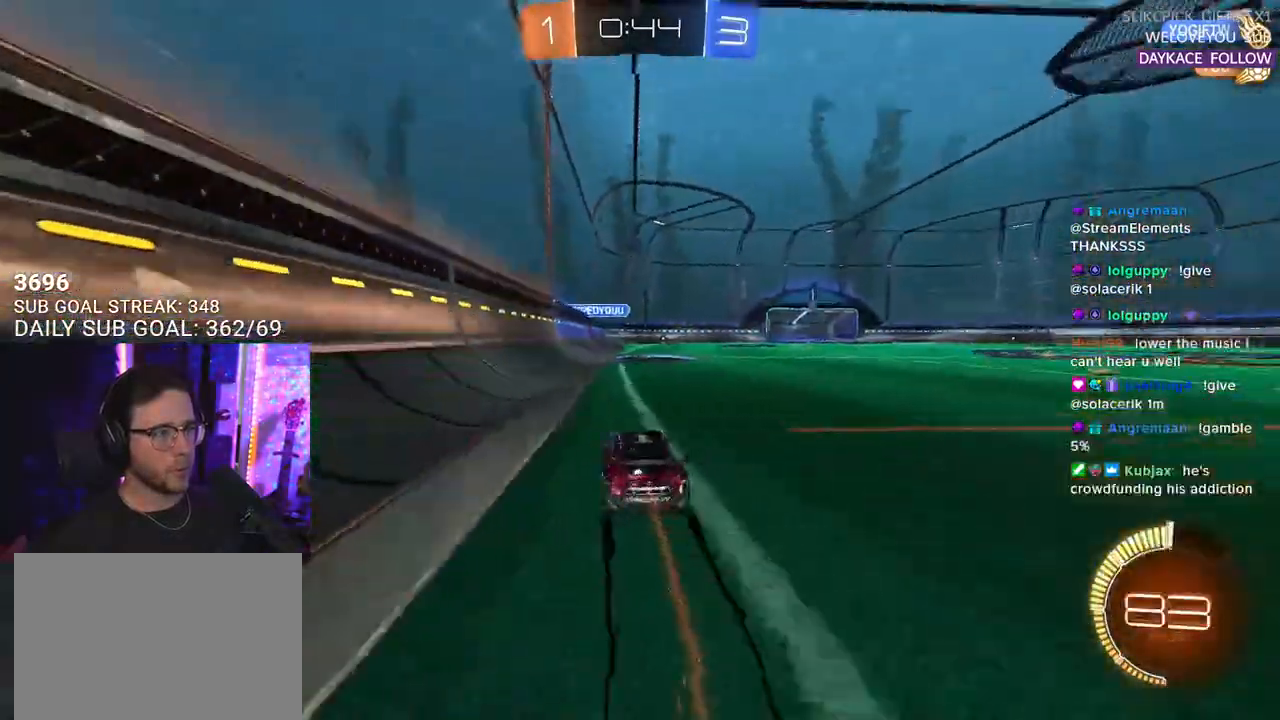
{"buttons": ["R2"], "left_stick": "right", "right_stick": "center", "events": [[217, "TRIANGLE", "down"], [350, "TRIANGLE", "up"], [433, "left_stick", "right"]]}
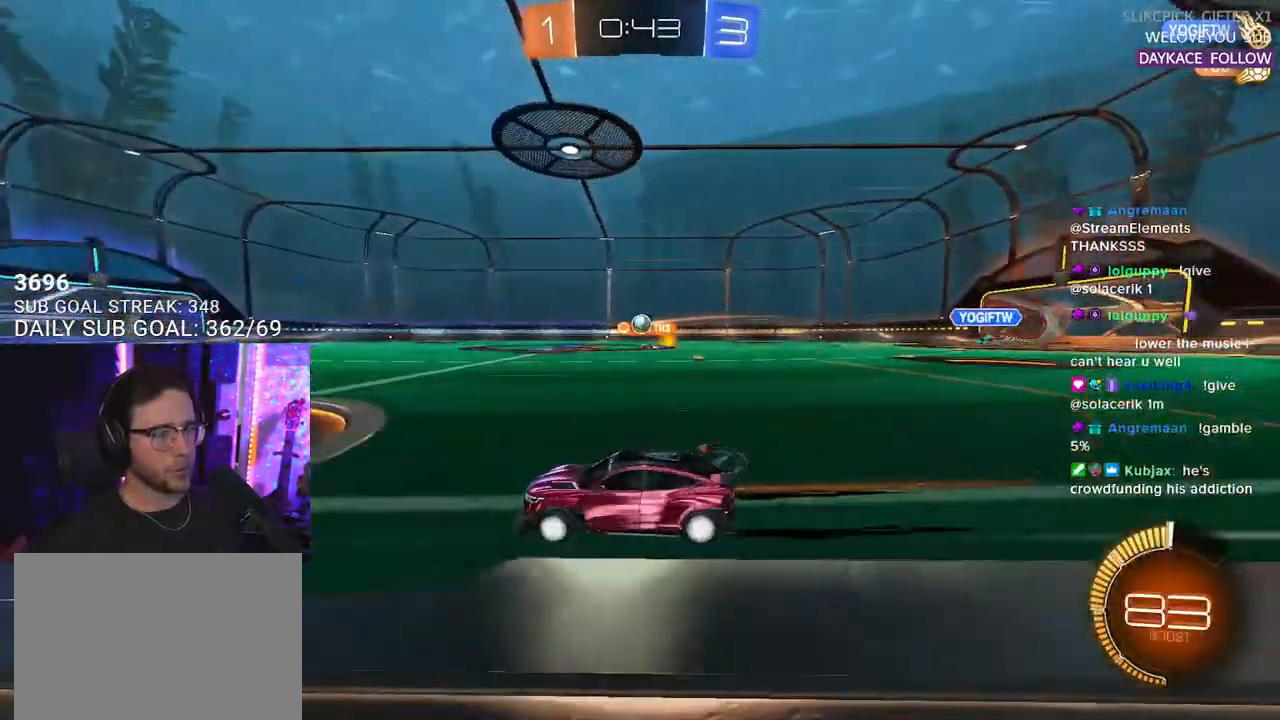
{"buttons": ["R2"], "left_stick": "center", "right_stick": "center", "events": [[17, "left_stick", "center"]]}
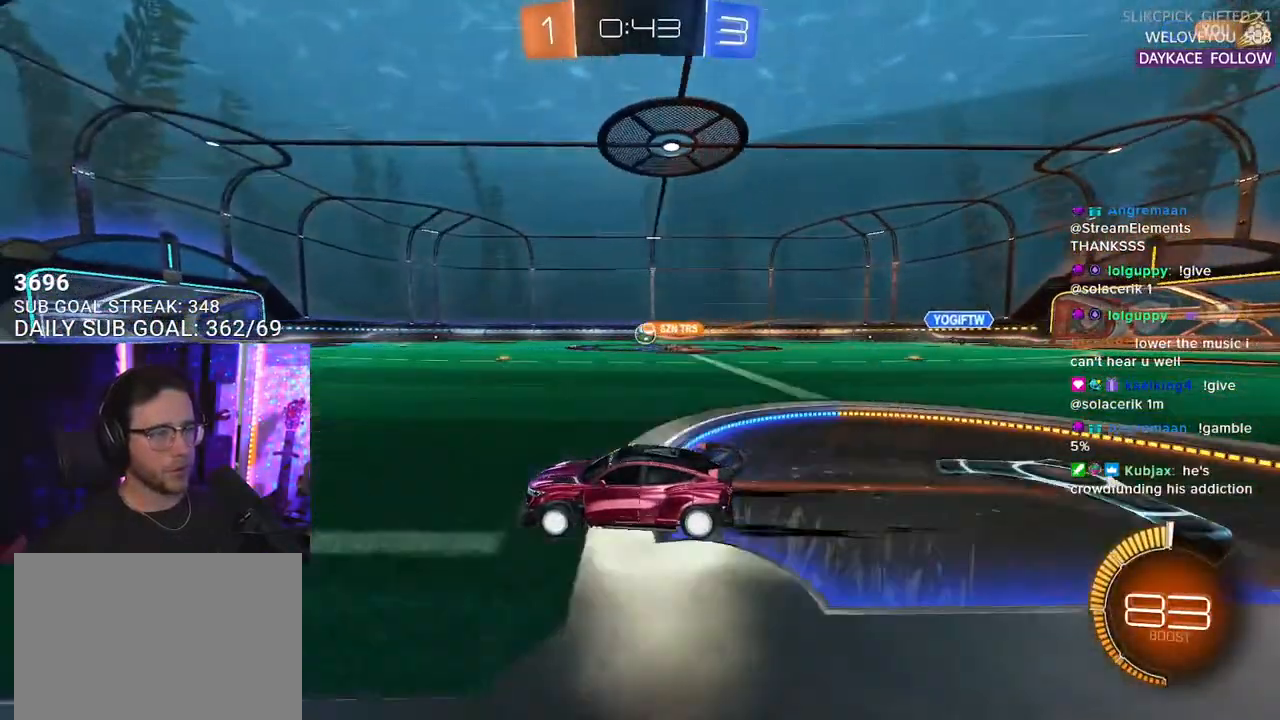
{"buttons": ["R2"], "left_stick": "right", "right_stick": "center", "events": [[417, "left_stick", "right"]]}
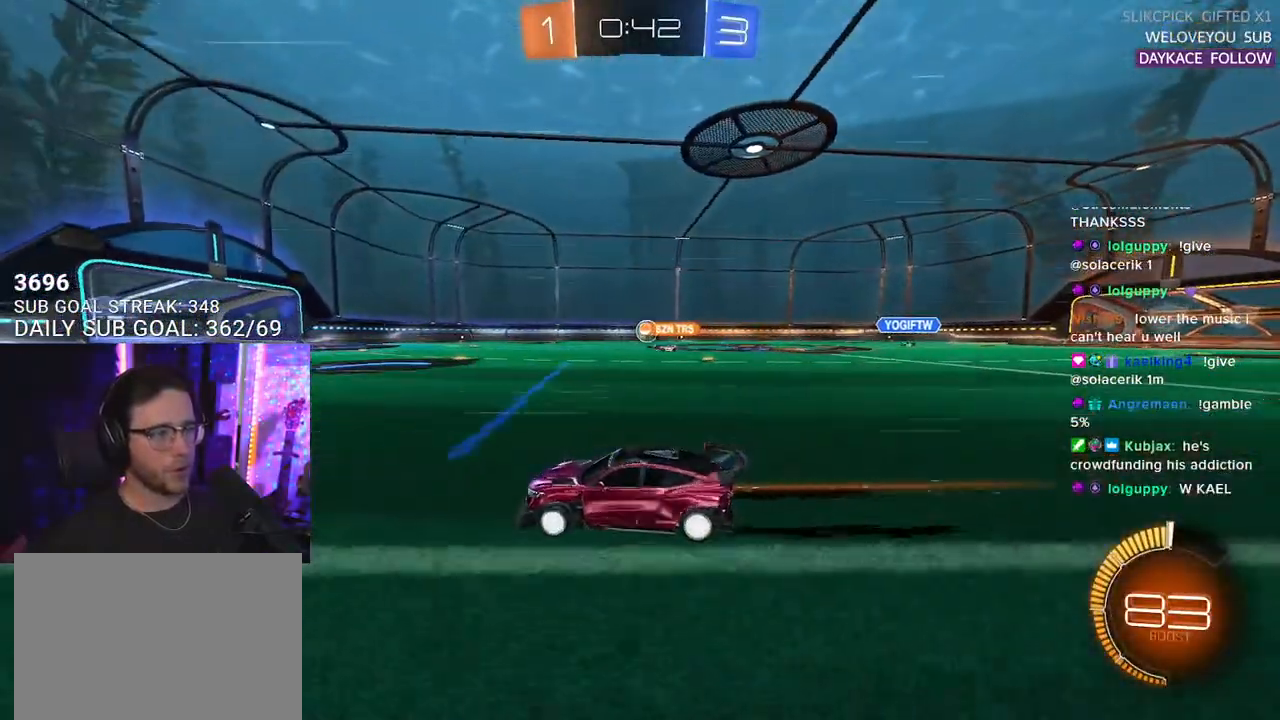
{"buttons": ["R2"], "left_stick": "right", "right_stick": "center", "events": []}
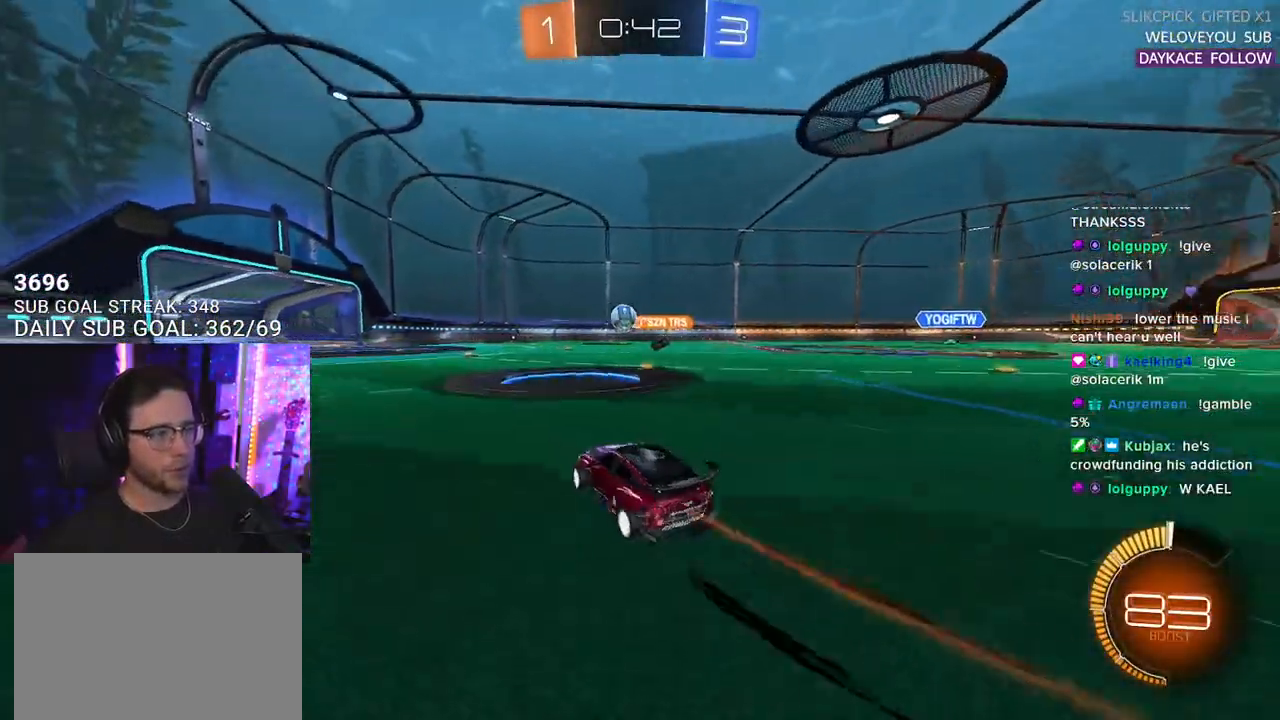
{"buttons": ["R2"], "left_stick": "right", "right_stick": "center", "events": [[117, "left_stick", "center"], [350, "left_stick", "right"]]}
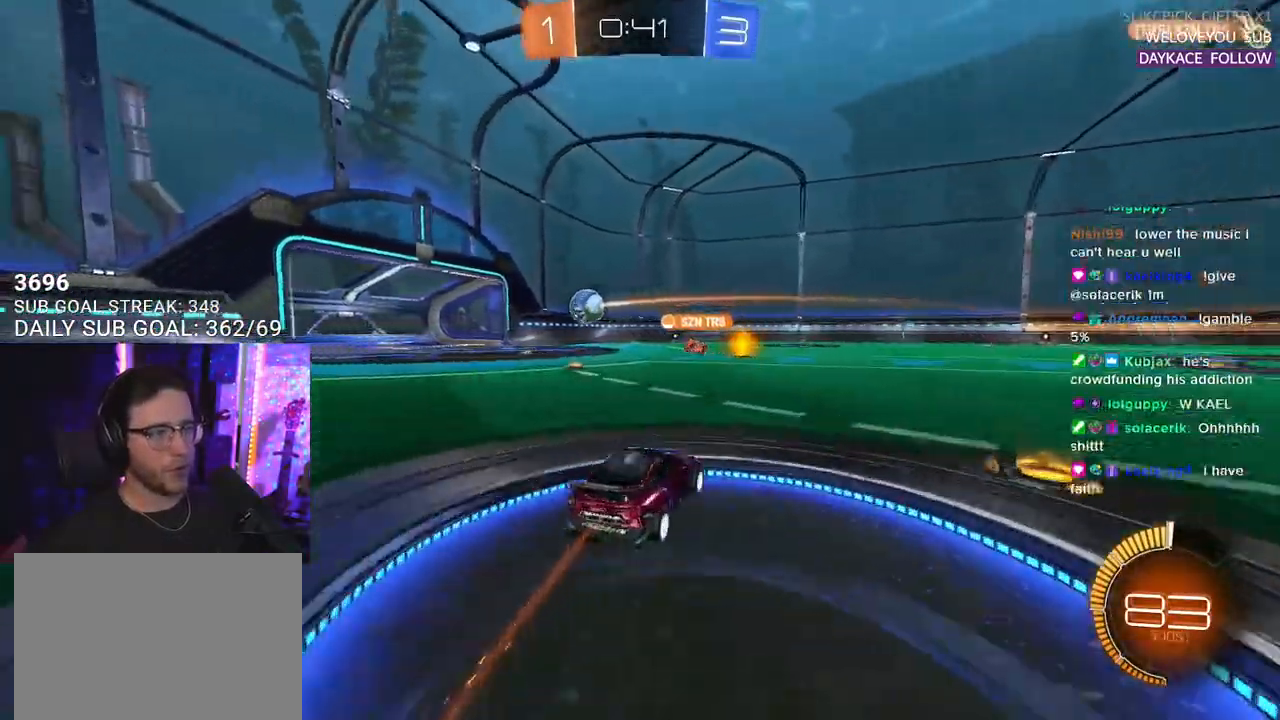
{"buttons": ["R2"], "left_stick": "right", "right_stick": "center", "events": [[17, "R1", "down"], [33, "left_stick", "center"], [333, "R1", "up"], [450, "left_stick", "right"]]}
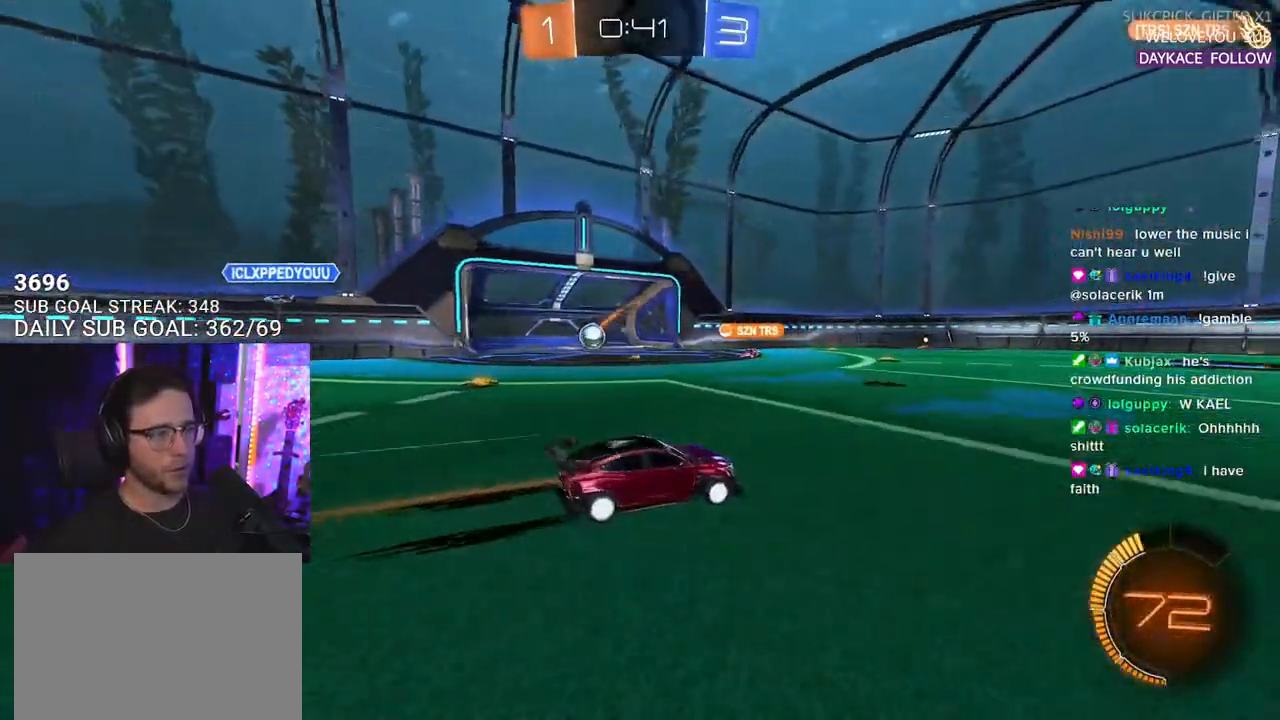
{"buttons": ["SELECT"], "left_stick": "center", "right_stick": "center", "events": [[300, "R2", "up"], [317, "left_stick", "center"], [433, "SELECT", "down"]]}
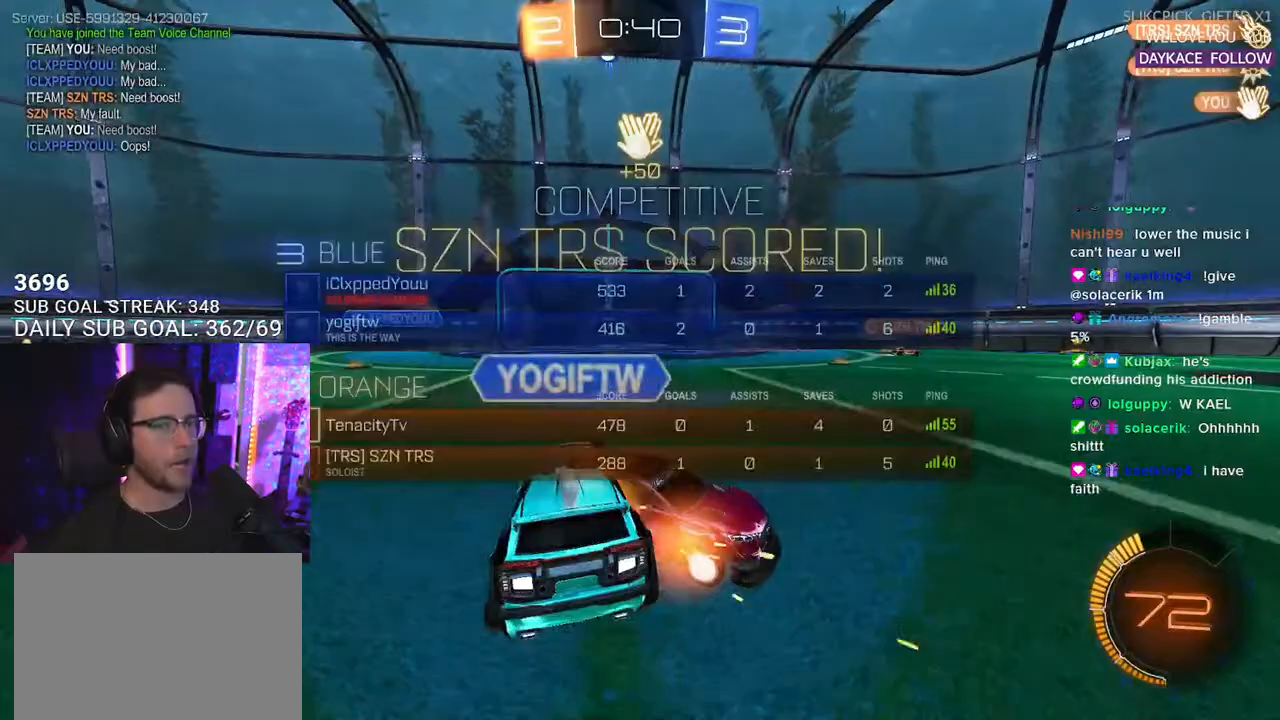
{"buttons": [], "left_stick": "center", "right_stick": "center", "events": [[50, "SELECT", "up"], [133, "SELECT", "down"], [233, "SELECT", "up"]]}
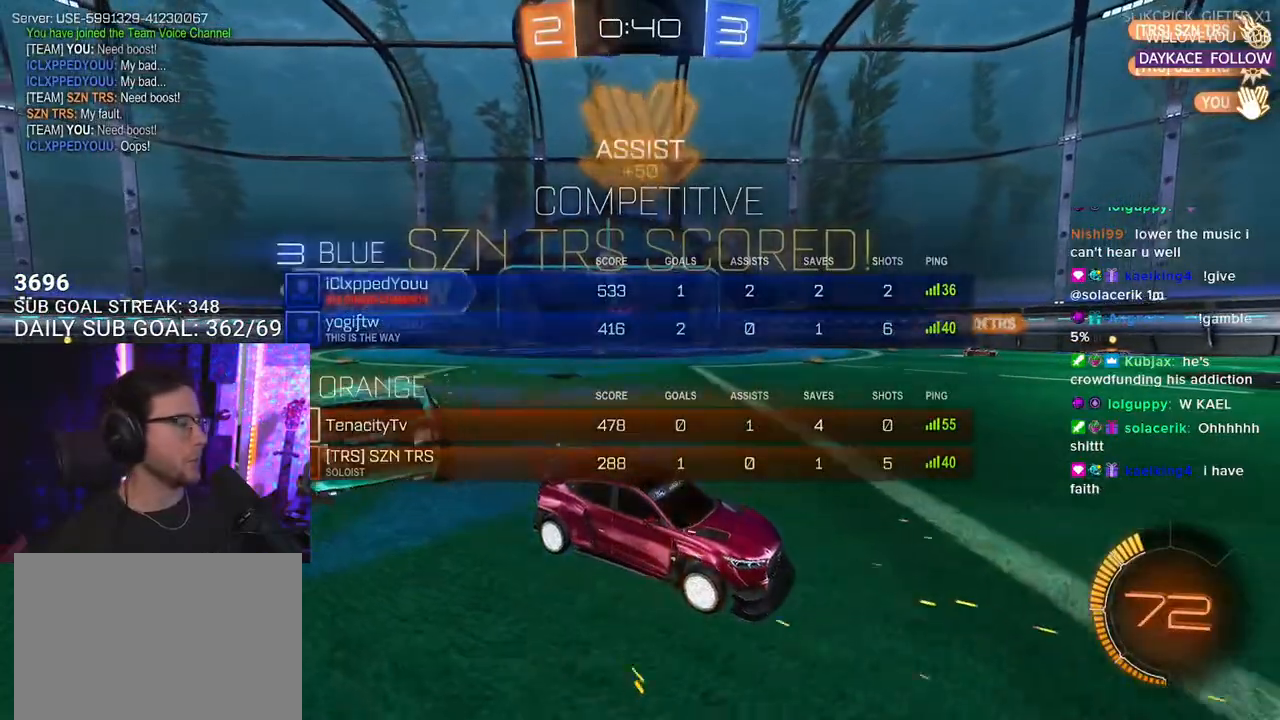
{"buttons": ["CROSS", "R2"], "left_stick": "right", "right_stick": "center", "events": [[33, "R2", "down"], [233, "left_stick", "right"], [333, "CROSS", "down"], [417, "CROSS", "up"], [467, "CROSS", "down"]]}
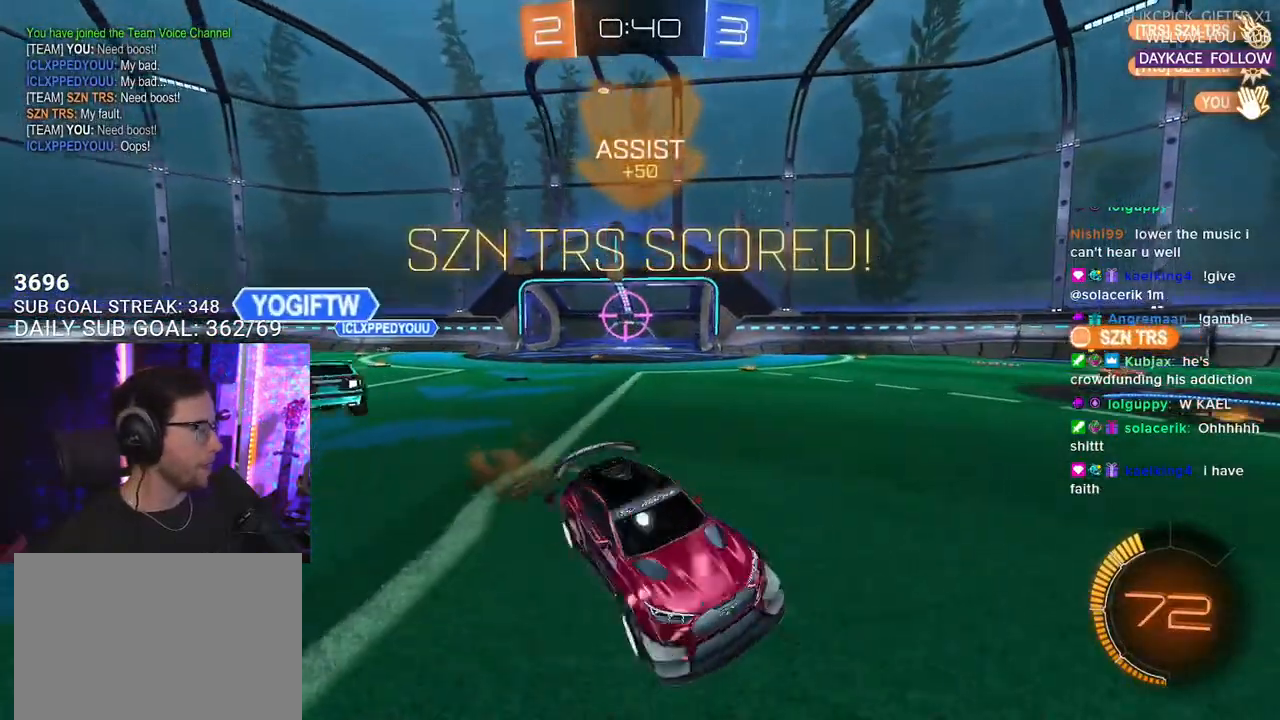
{"buttons": ["R1", "R2"], "left_stick": "center", "right_stick": "center", "events": [[17, "SQUARE", "down"], [17, "left_stick", "up-right"], [83, "CROSS", "up"], [83, "L2", "down"], [167, "R1", "down"], [200, "left_stick", "center"], [217, "SQUARE", "up"], [250, "L2", "up"]]}
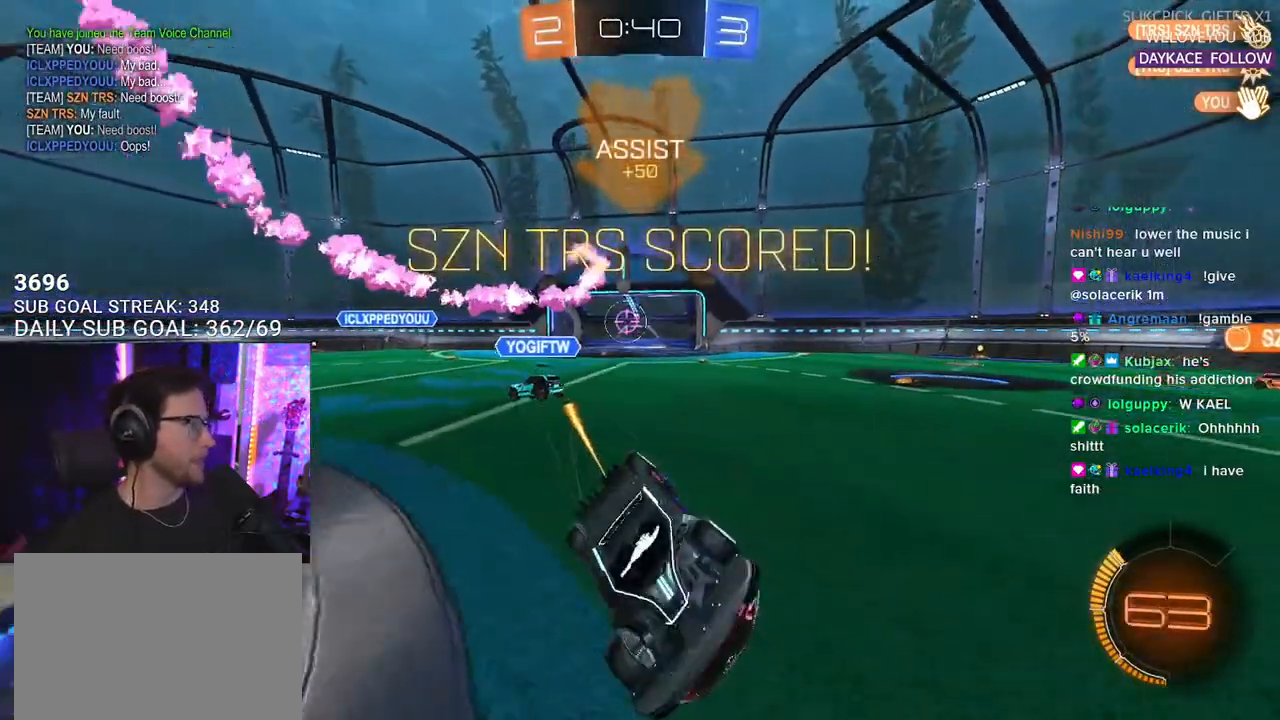
{"buttons": ["R1", "R2"], "left_stick": "center", "right_stick": "center", "events": [[133, "SELECT", "down"], [267, "SELECT", "up"]]}
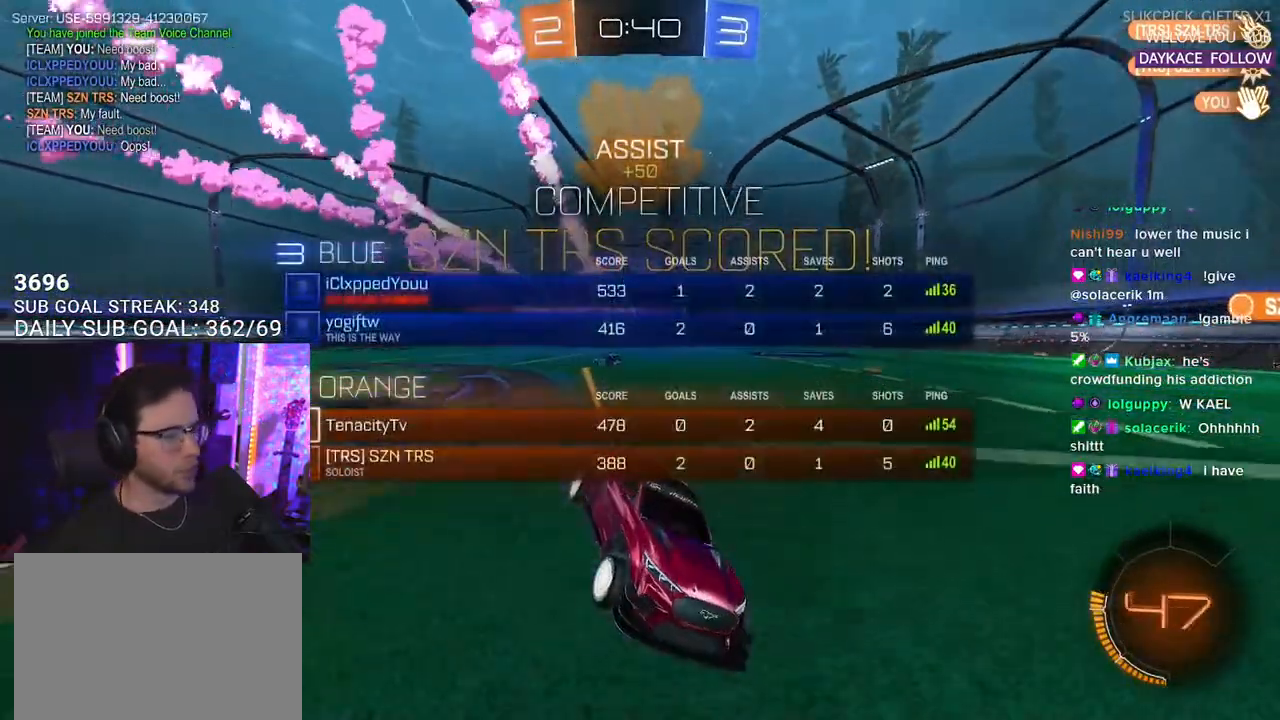
{"buttons": ["SQUARE", "R1", "R2"], "left_stick": "down", "right_stick": "center", "events": [[33, "R1", "up"], [233, "CROSS", "down"], [267, "left_stick", "up-left"], [300, "L2", "down"], [317, "CROSS", "up"], [317, "R1", "down"], [383, "CROSS", "down"], [417, "SQUARE", "down"], [433, "L2", "up"], [450, "CROSS", "up"], [450, "left_stick", "down"]]}
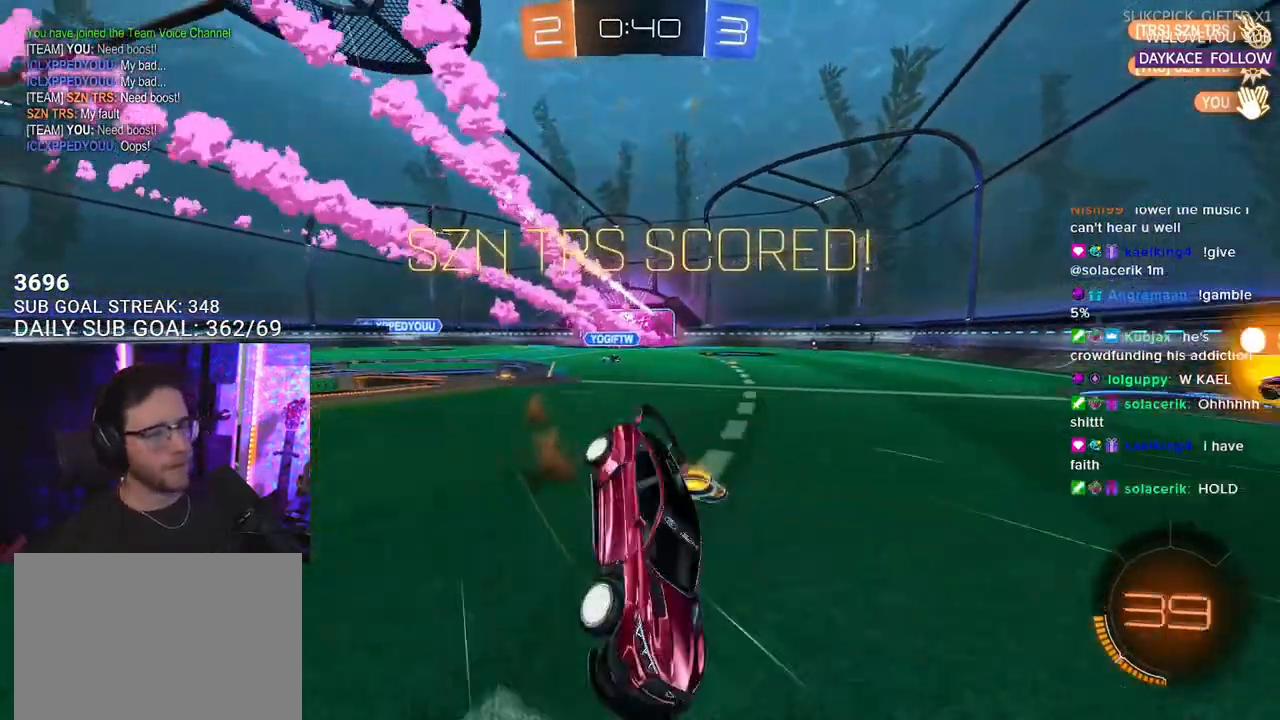
{"buttons": ["L2"], "left_stick": "down-left", "right_stick": "center", "events": [[83, "R1", "up"], [83, "SQUARE", "up"], [150, "left_stick", "down-left"], [167, "L2", "down"], [250, "R2", "up"]]}
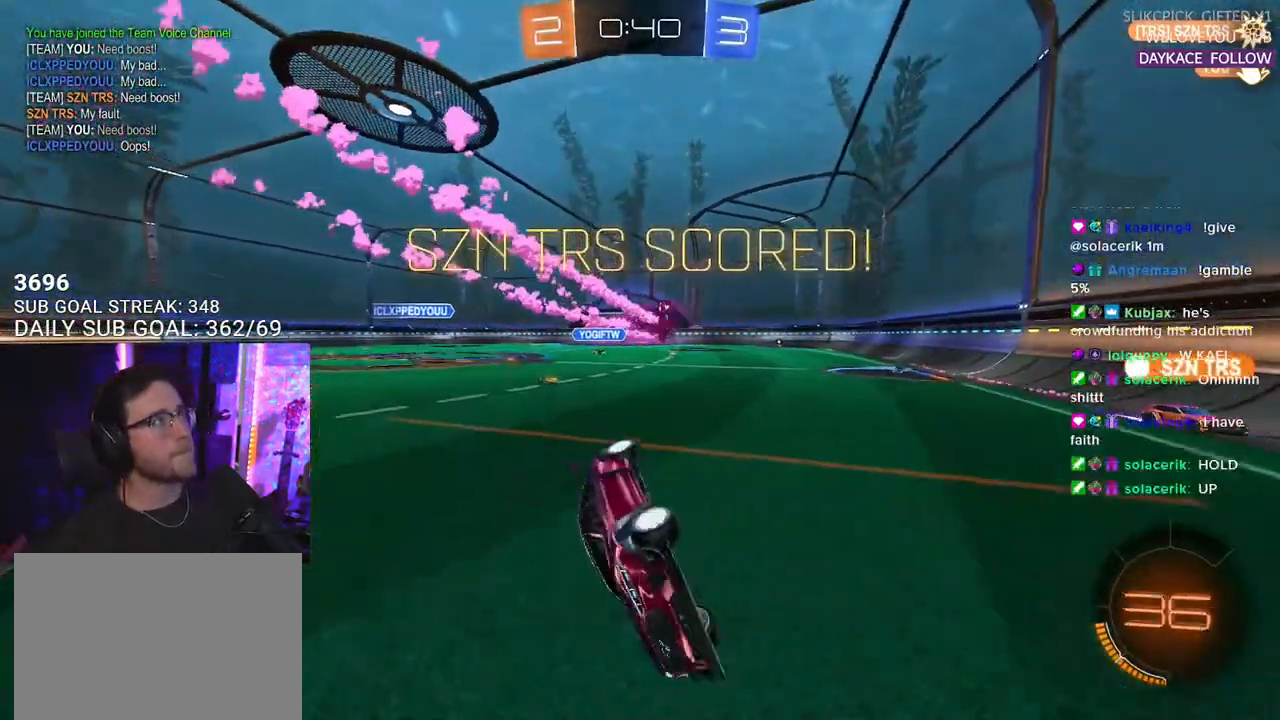
{"buttons": [], "left_stick": "center", "right_stick": "center", "events": [[333, "L2", "up"], [383, "left_stick", "center"]]}
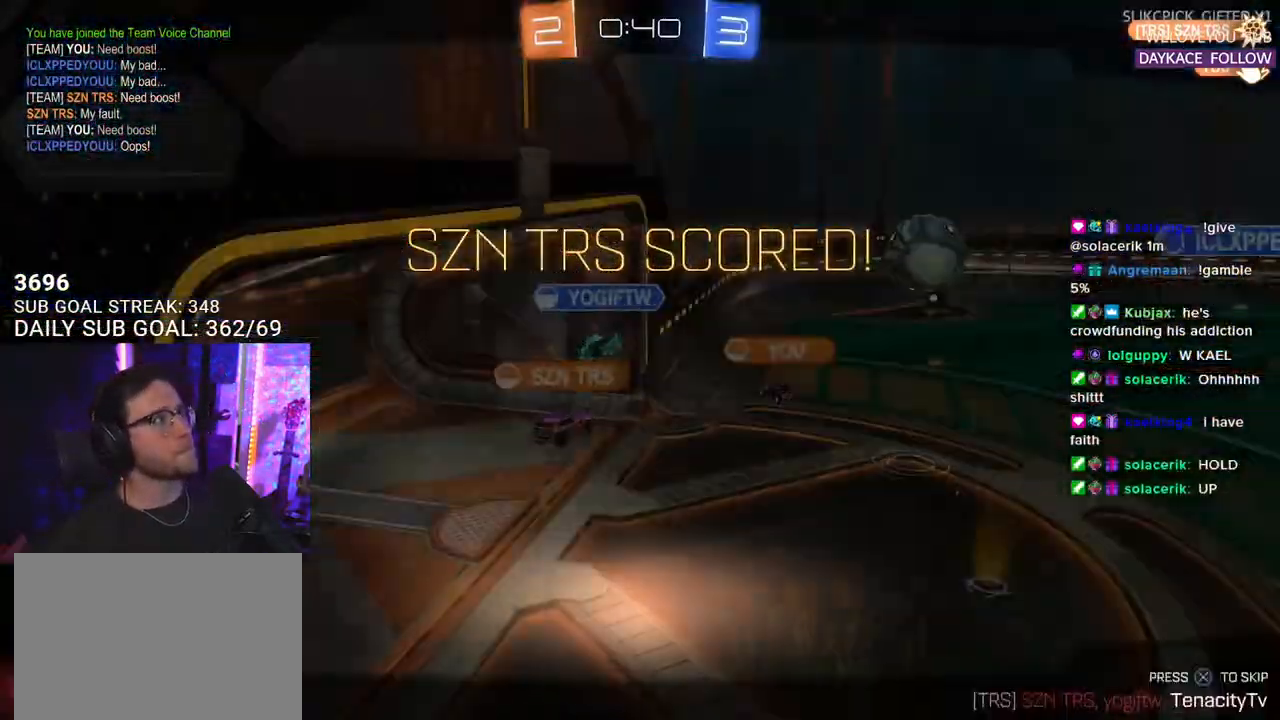
{"buttons": [], "left_stick": "center", "right_stick": "center", "events": [[333, "CROSS", "down"], [450, "CROSS", "up"]]}
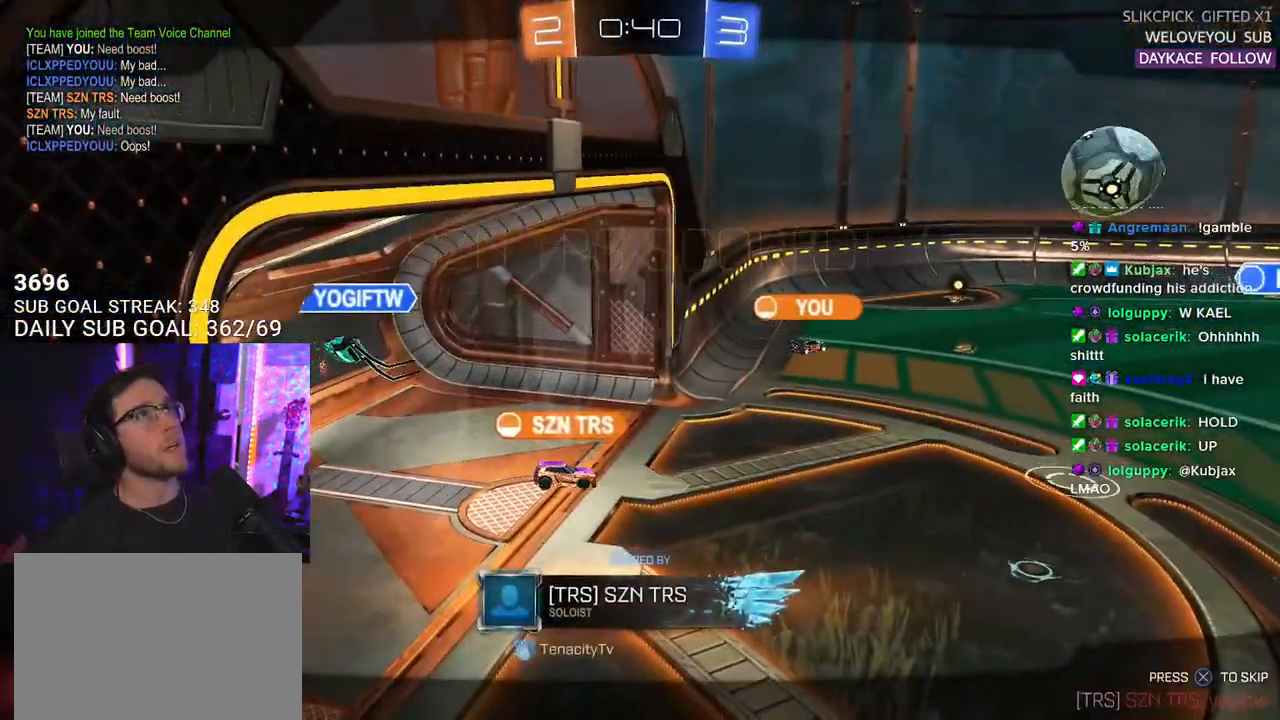
{"buttons": ["SELECT"], "left_stick": "center", "right_stick": "center", "events": [[33, "CROSS", "down"], [67, "SELECT", "down"], [167, "CROSS", "up"], [167, "SELECT", "up"], [250, "SELECT", "down"], [333, "SELECT", "up"], [400, "SELECT", "down"]]}
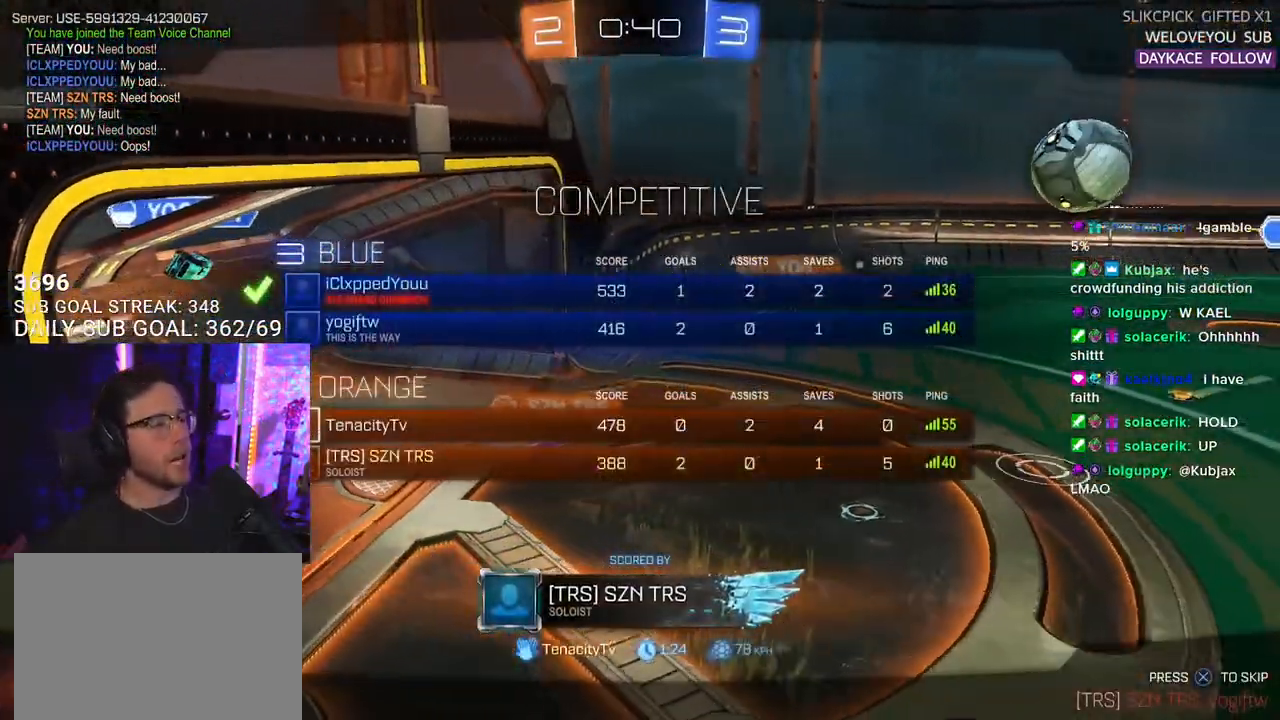
{"buttons": [], "left_stick": "center", "right_stick": "center", "events": [[17, "SELECT", "up"], [117, "SELECT", "down"], [200, "SELECT", "up"], [317, "SELECT", "down"], [383, "SELECT", "up"]]}
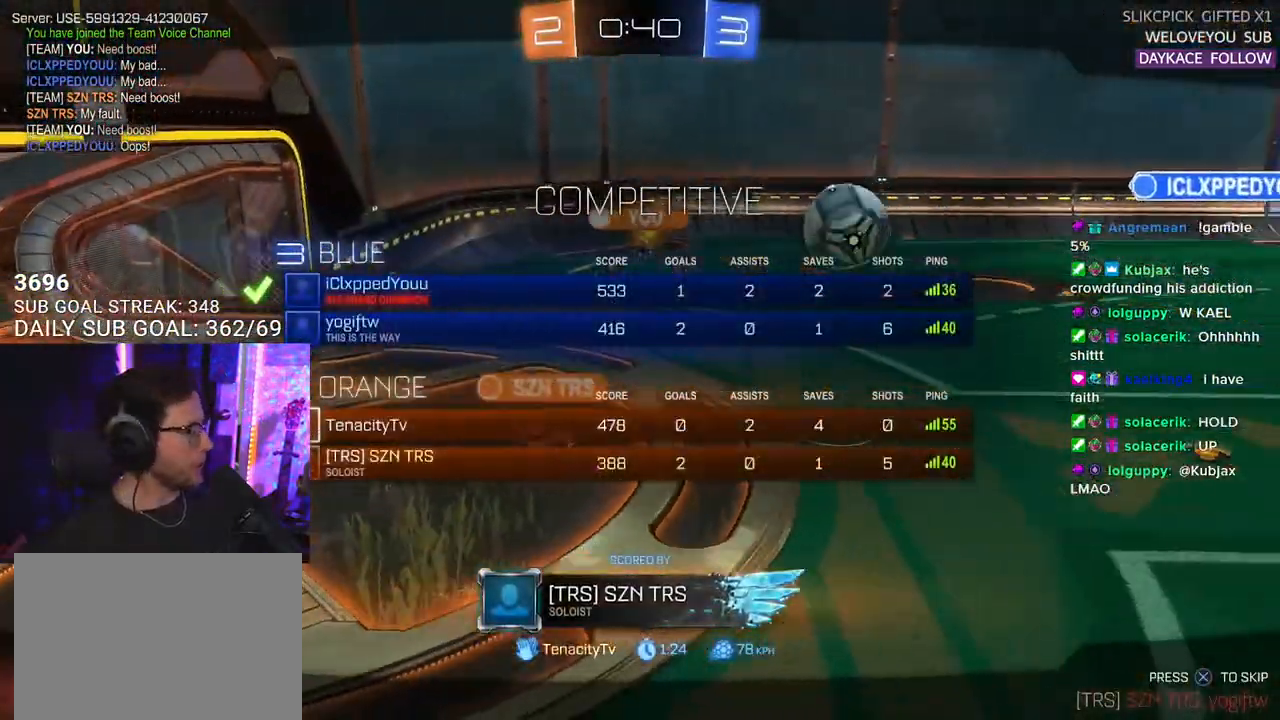
{"buttons": ["R2", "R3"], "left_stick": "center", "right_stick": "center", "events": [[67, "SELECT", "down"], [100, "R2", "down"], [150, "SELECT", "up"], [333, "right_stick", "up-right"], [350, "R3", "down"], [400, "R3", "up"], [400, "right_stick", "center"], [483, "R3", "down"]]}
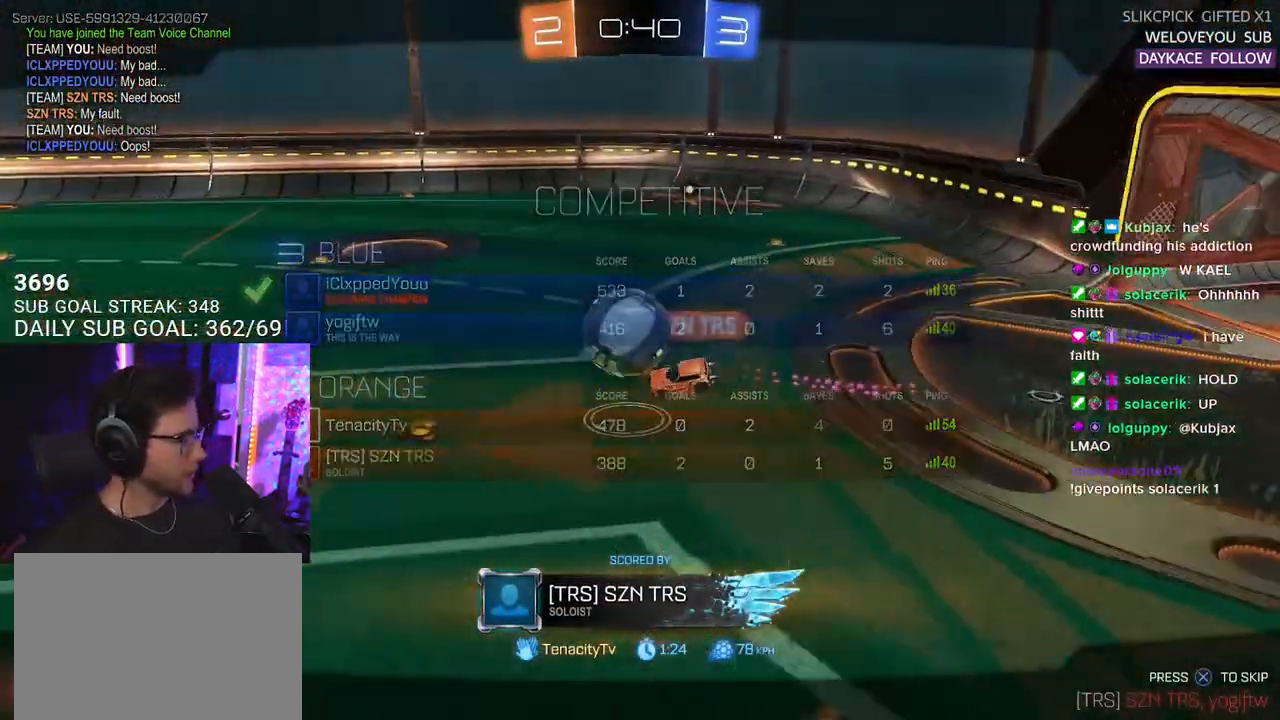
{"buttons": ["R2"], "left_stick": "center", "right_stick": "center", "events": [[67, "R3", "up"]]}
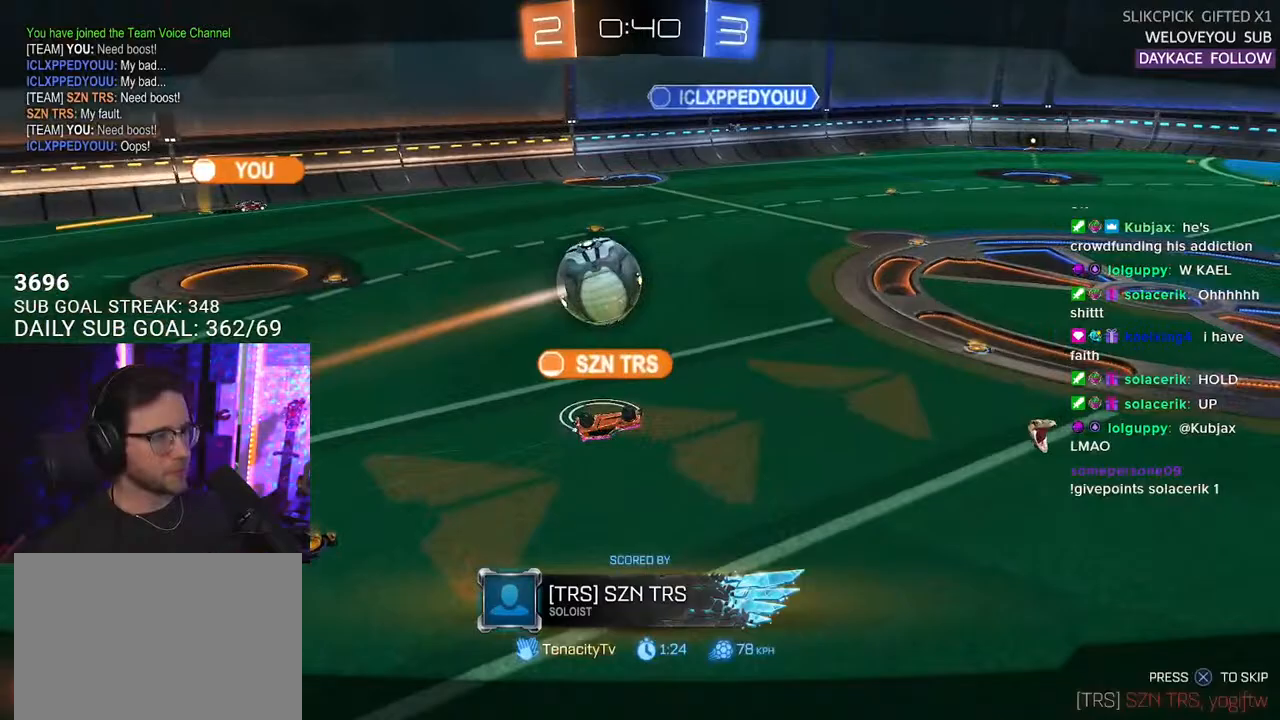
{"buttons": ["R2"], "left_stick": "center", "right_stick": "center", "events": []}
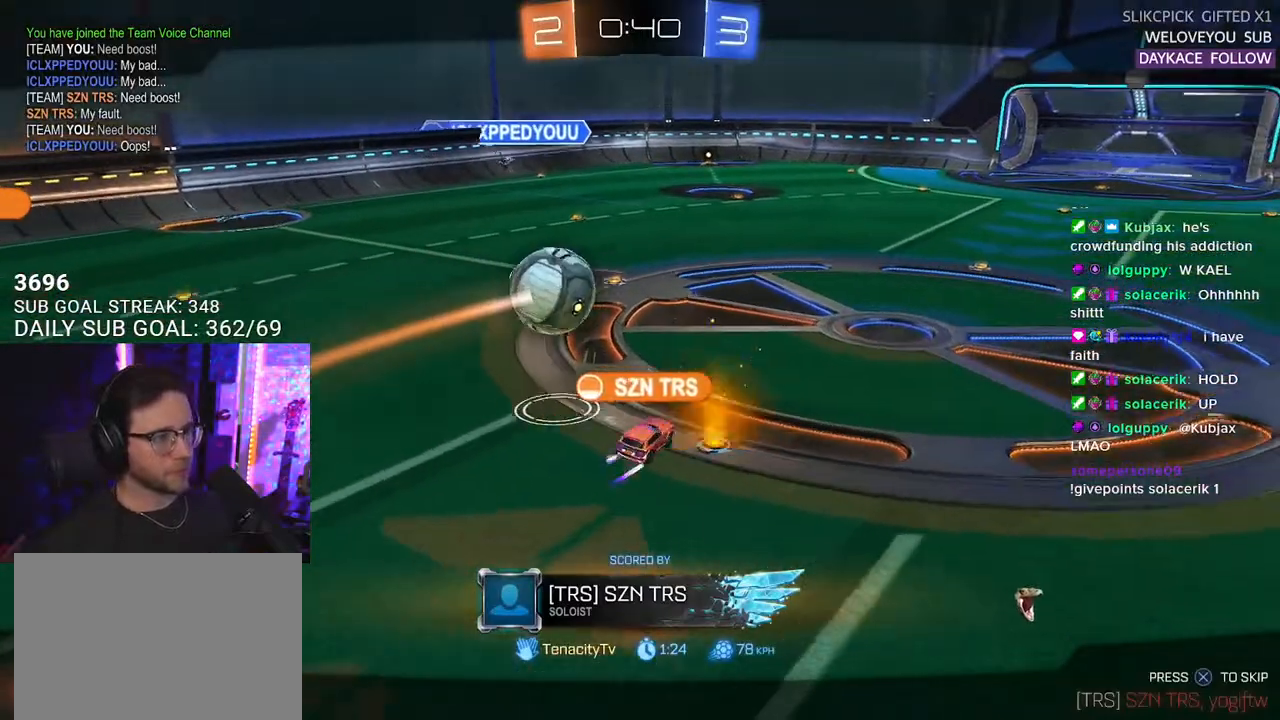
{"buttons": ["R2"], "left_stick": "center", "right_stick": "center", "events": []}
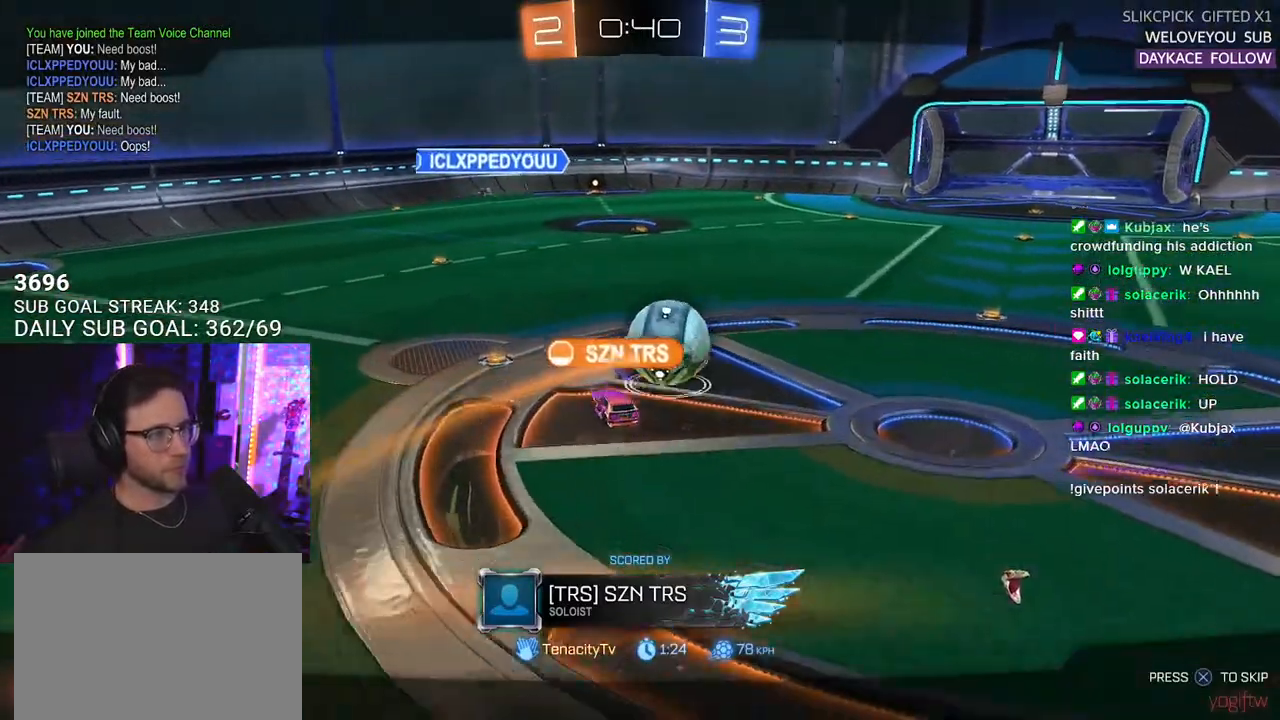
{"buttons": ["R2"], "left_stick": "center", "right_stick": "center", "events": []}
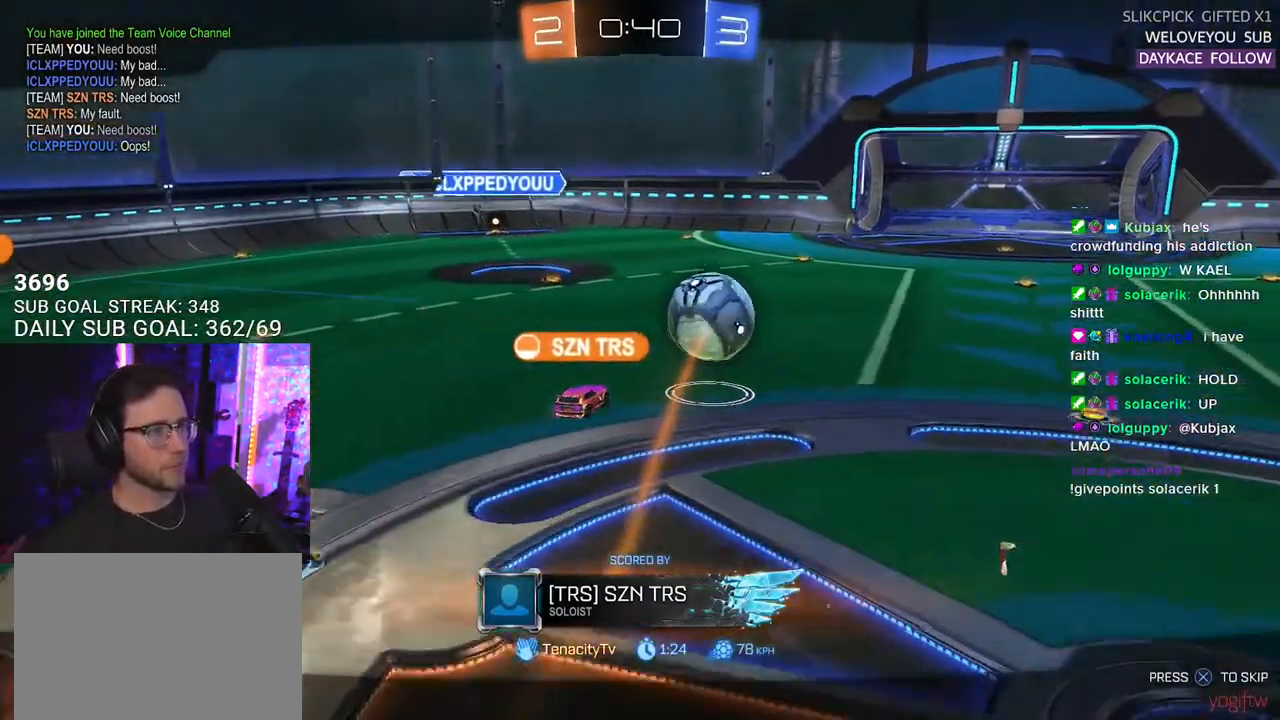
{"buttons": ["R2"], "left_stick": "center", "right_stick": "center", "events": []}